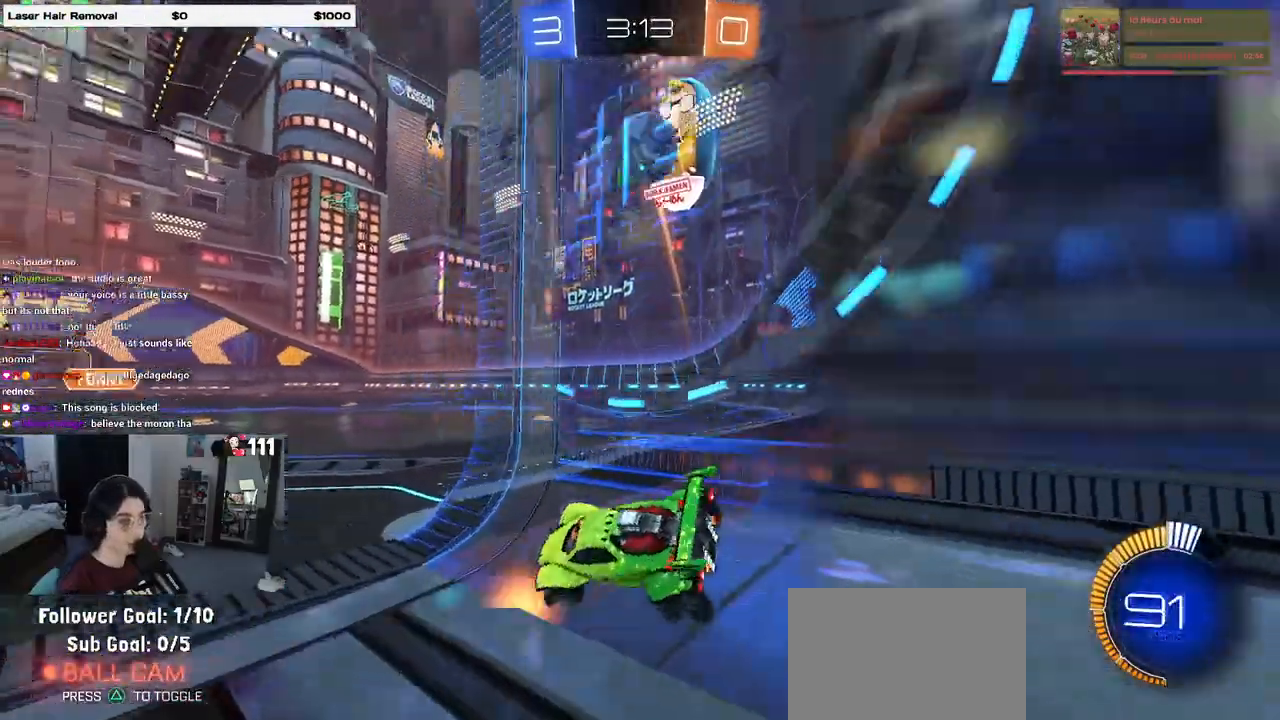
Gameplay with a controller (PlayStation layout); each line is a JSON object with the inputs held at the frame after it. "events" lists button and stick changes between this image and that frame as [ms after this image, input, new state], when the widget could be followed in between.
{"buttons": ["R1", "R2"], "left_stick": "right", "right_stick": "center", "events": [[283, "R2", "down"], [417, "left_stick", "center"], [483, "R1", "down"], [483, "left_stick", "right"]]}
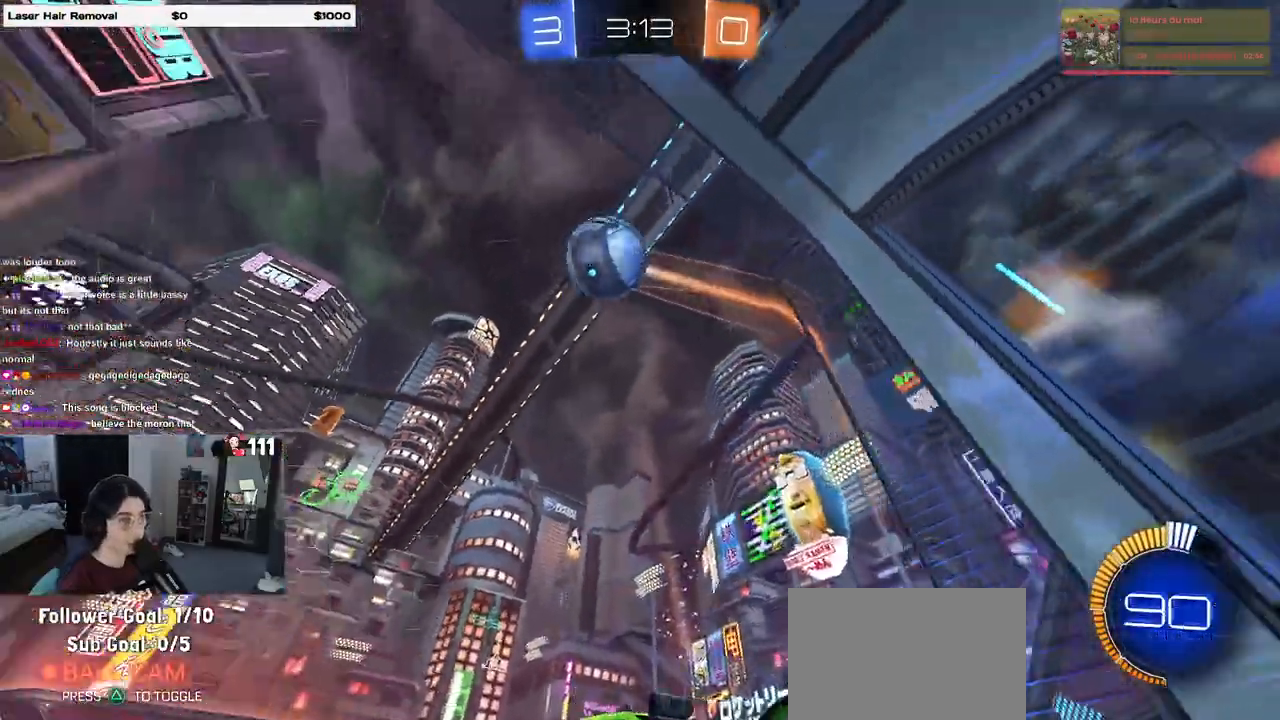
{"buttons": ["R2"], "left_stick": "left", "right_stick": "center", "events": [[133, "left_stick", "left"], [267, "left_stick", "center"], [317, "R1", "up"], [350, "left_stick", "left"]]}
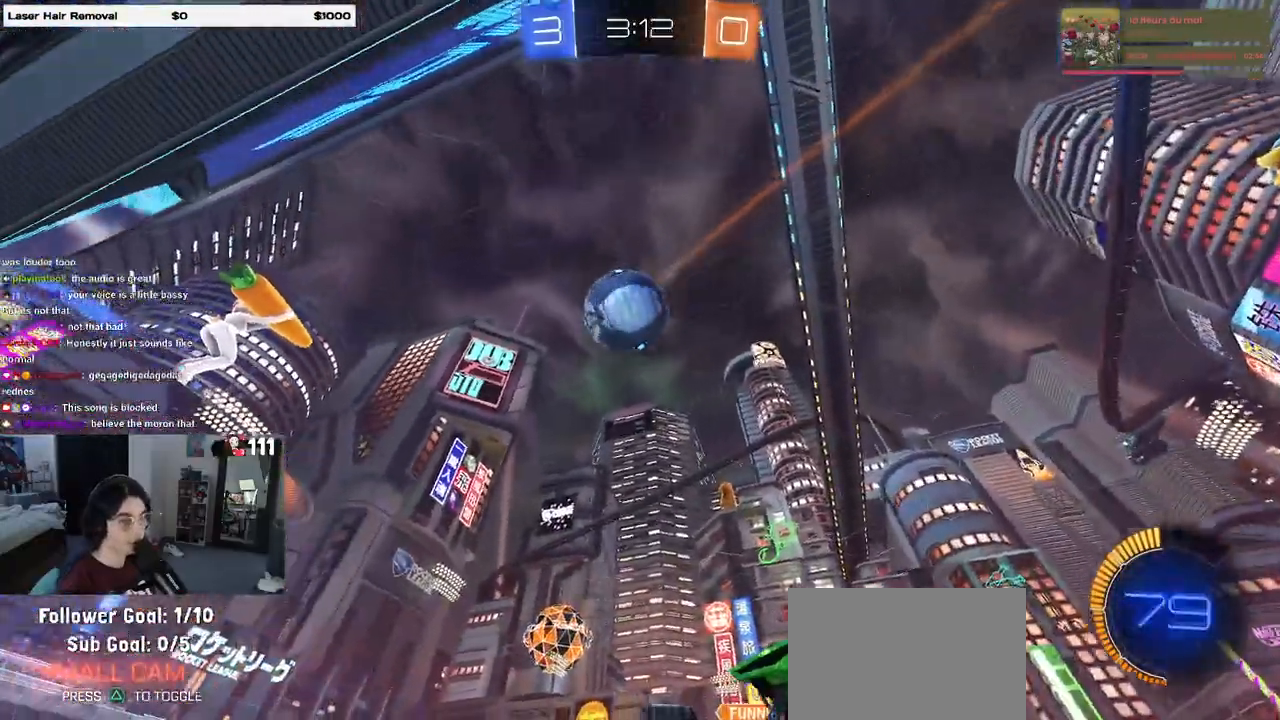
{"buttons": ["R2"], "left_stick": "center", "right_stick": "center", "events": [[133, "R2", "up"], [250, "L2", "down"], [317, "left_stick", "center"], [417, "R2", "down"], [433, "L2", "up"]]}
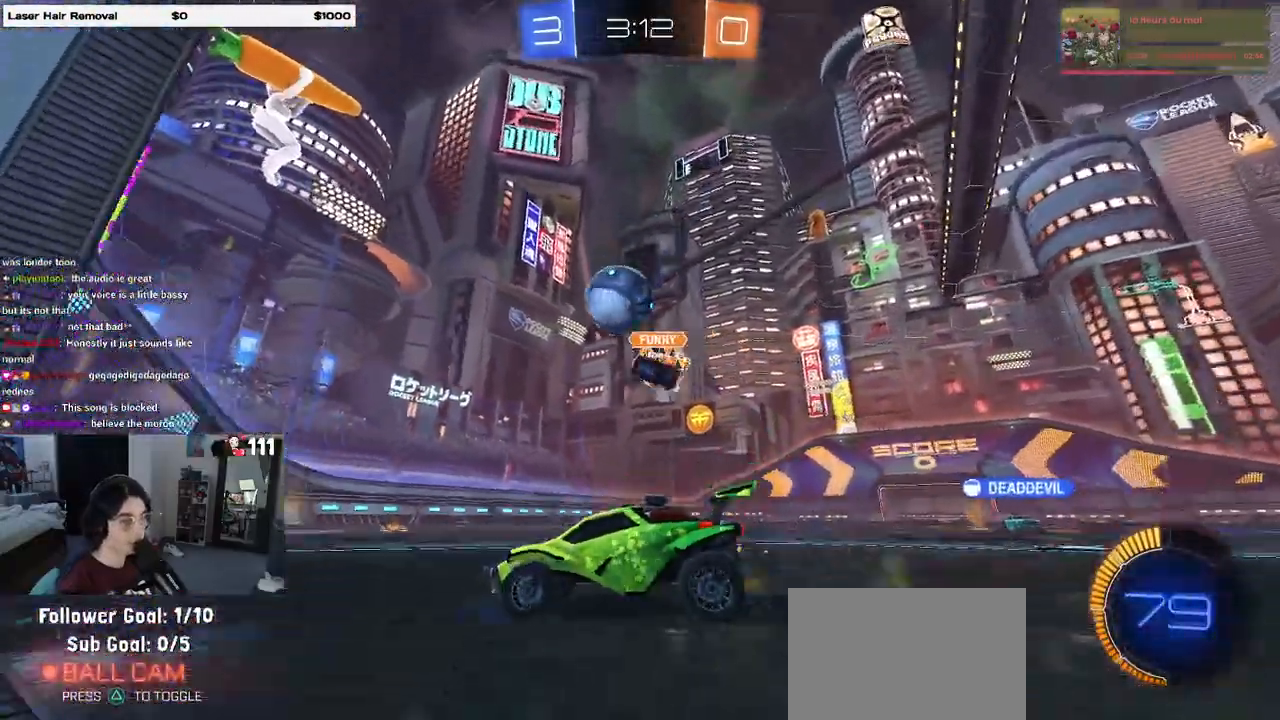
{"buttons": ["R2"], "left_stick": "right", "right_stick": "center", "events": [[117, "left_stick", "right"], [300, "left_stick", "center"], [350, "R2", "up"], [450, "R2", "down"], [450, "left_stick", "right"]]}
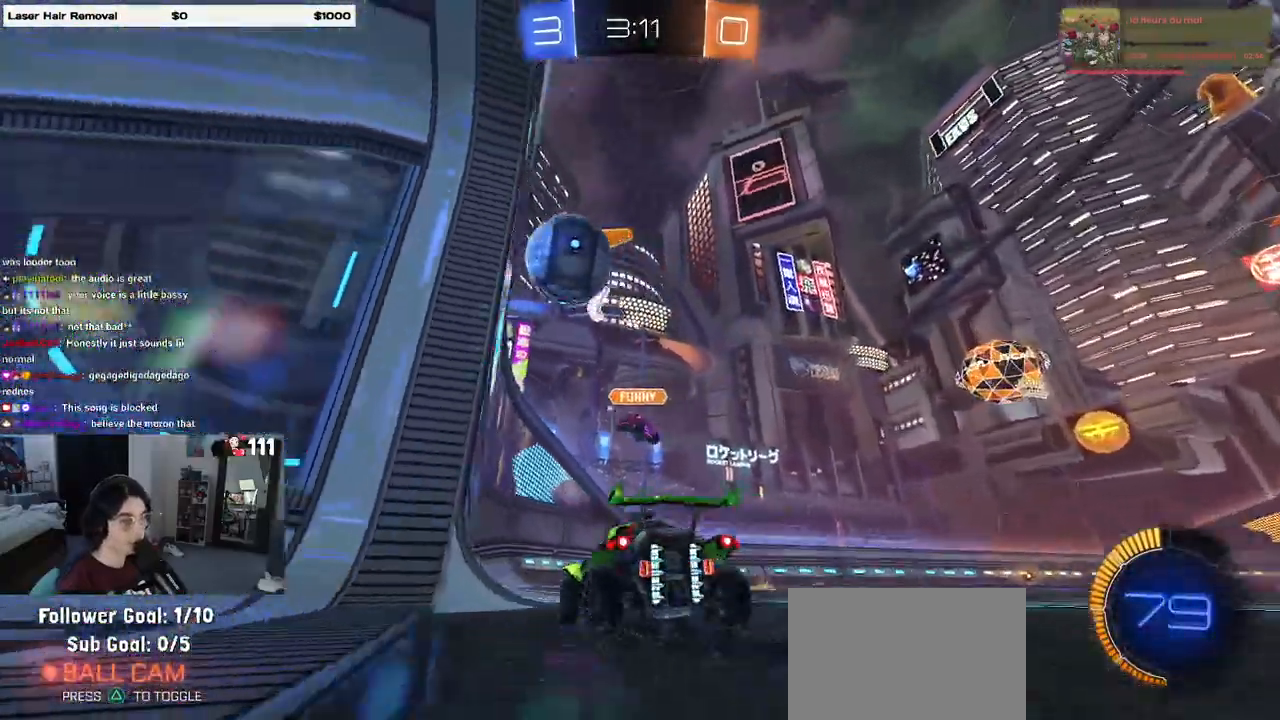
{"buttons": ["R1", "R2"], "left_stick": "center", "right_stick": "center"}
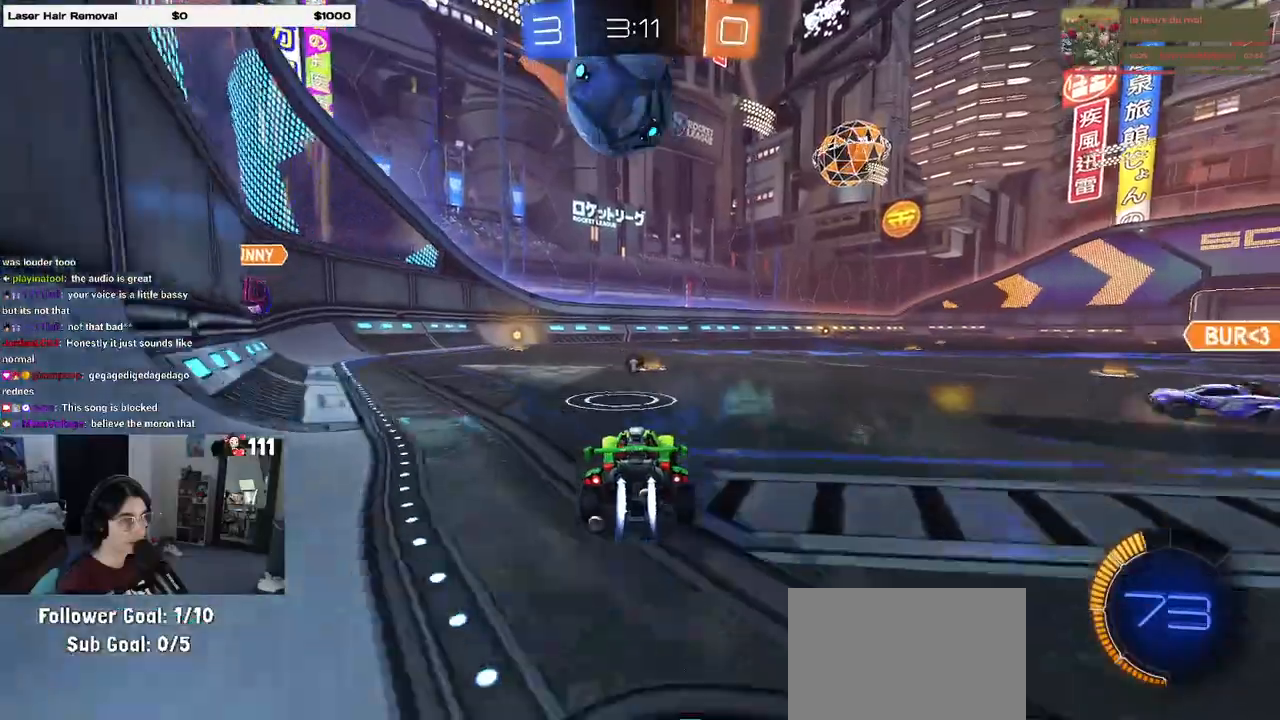
{"buttons": ["R2"], "left_stick": "left", "right_stick": "center", "events": [[167, "left_stick", "right"], [317, "left_stick", "center"], [417, "R1", "up"], [500, "left_stick", "left"]]}
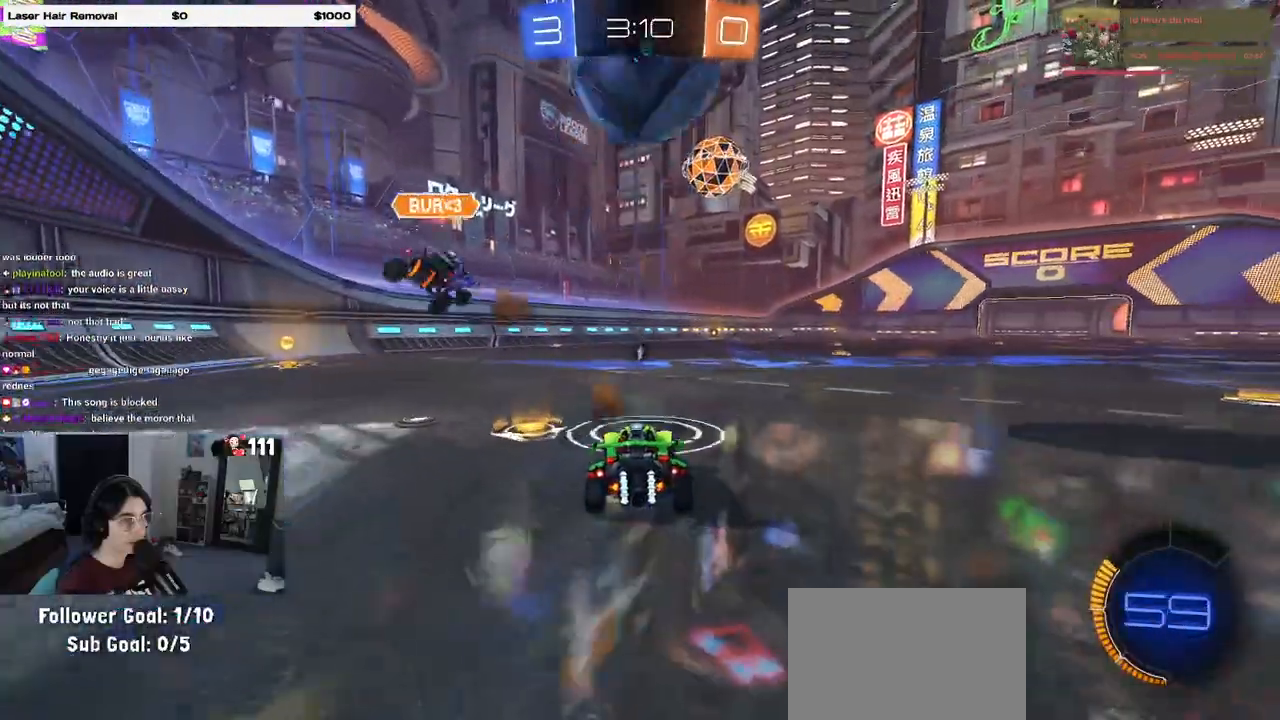
{"buttons": ["R2"], "left_stick": "left", "right_stick": "center", "events": [[133, "R2", "up"], [250, "R2", "down"]]}
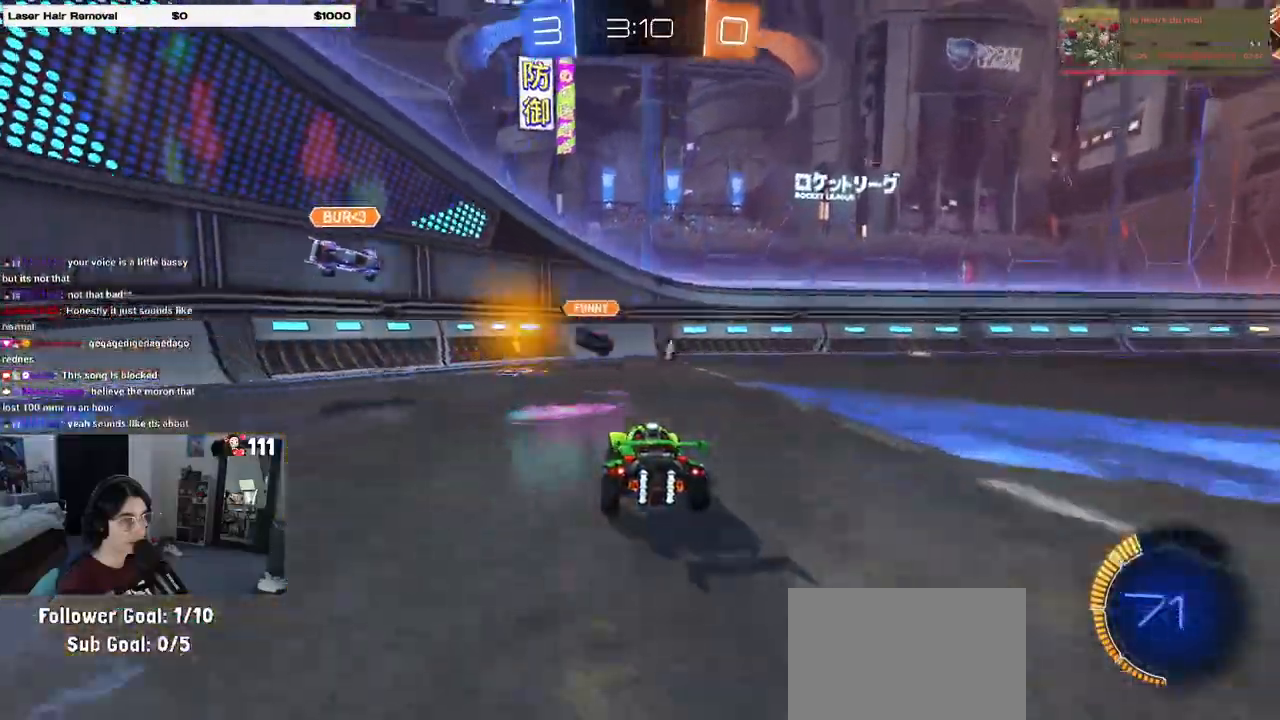
{"buttons": ["R2"], "left_stick": "left", "right_stick": "center", "events": [[117, "TRIANGLE", "down"], [233, "TRIANGLE", "up"]]}
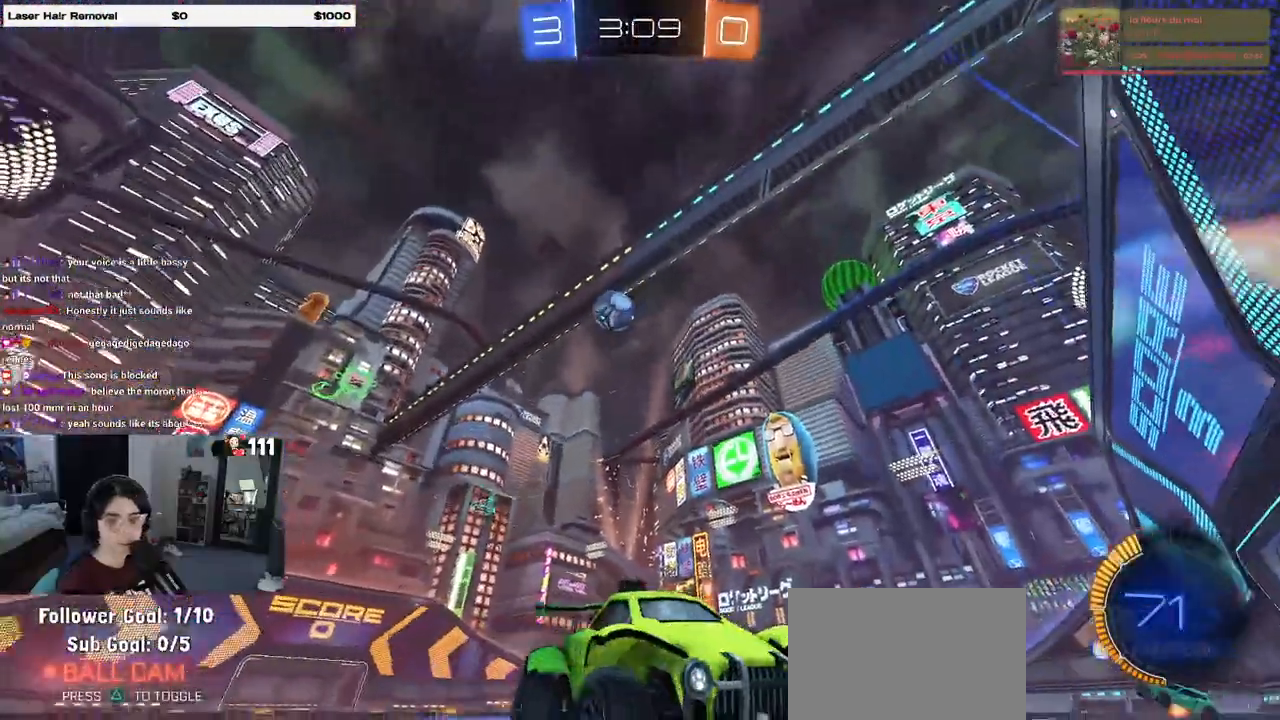
{"buttons": ["R2"], "left_stick": "left", "right_stick": "center", "events": [[183, "left_stick", "center"], [233, "left_stick", "right"], [333, "left_stick", "center"], [433, "left_stick", "left"]]}
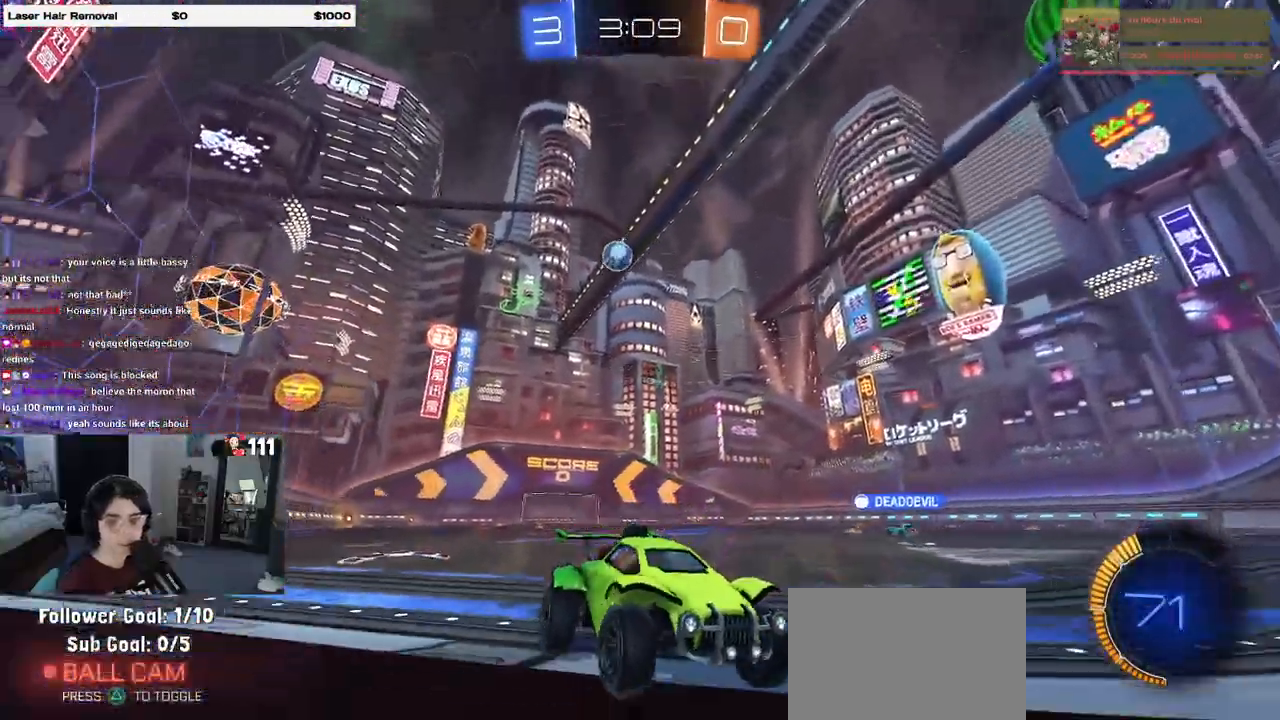
{"buttons": ["R2"], "left_stick": "center", "right_stick": "center", "events": [[67, "SQUARE", "down"], [250, "SQUARE", "up"], [417, "left_stick", "center"]]}
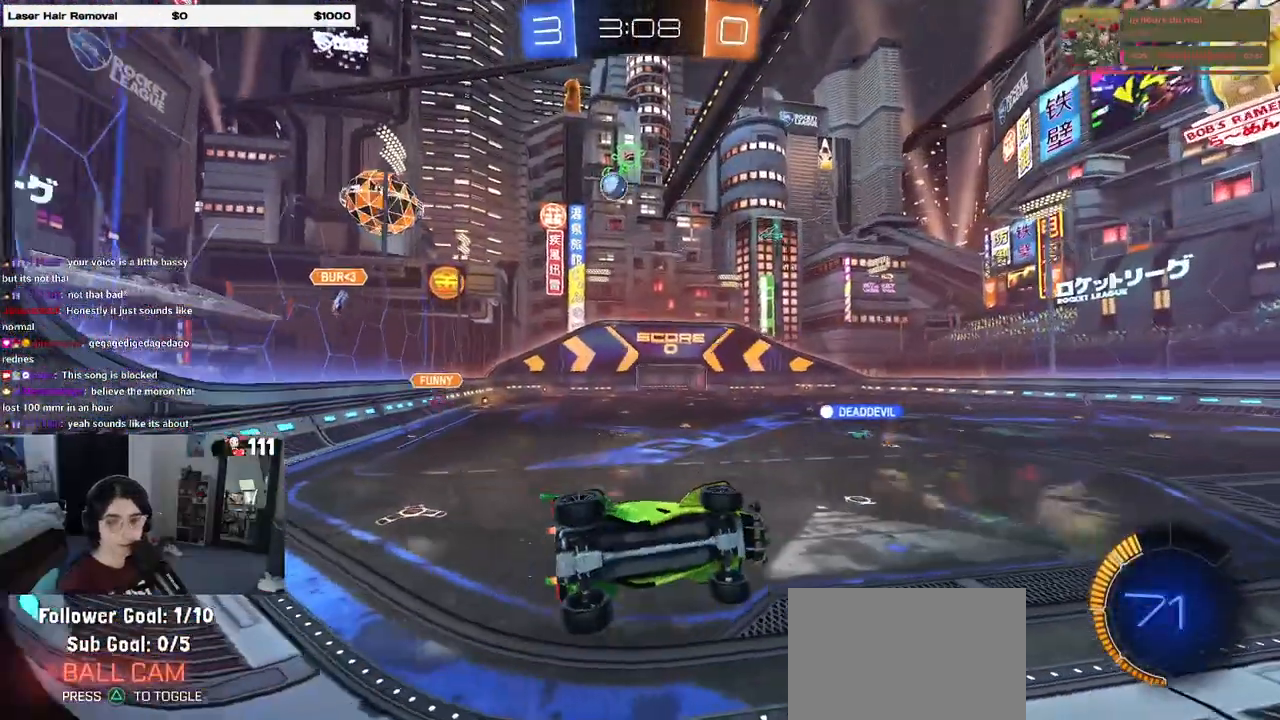
{"buttons": ["R2"], "left_stick": "left", "right_stick": "center", "events": [[233, "left_stick", "left"], [250, "SQUARE", "down"], [400, "SQUARE", "up"]]}
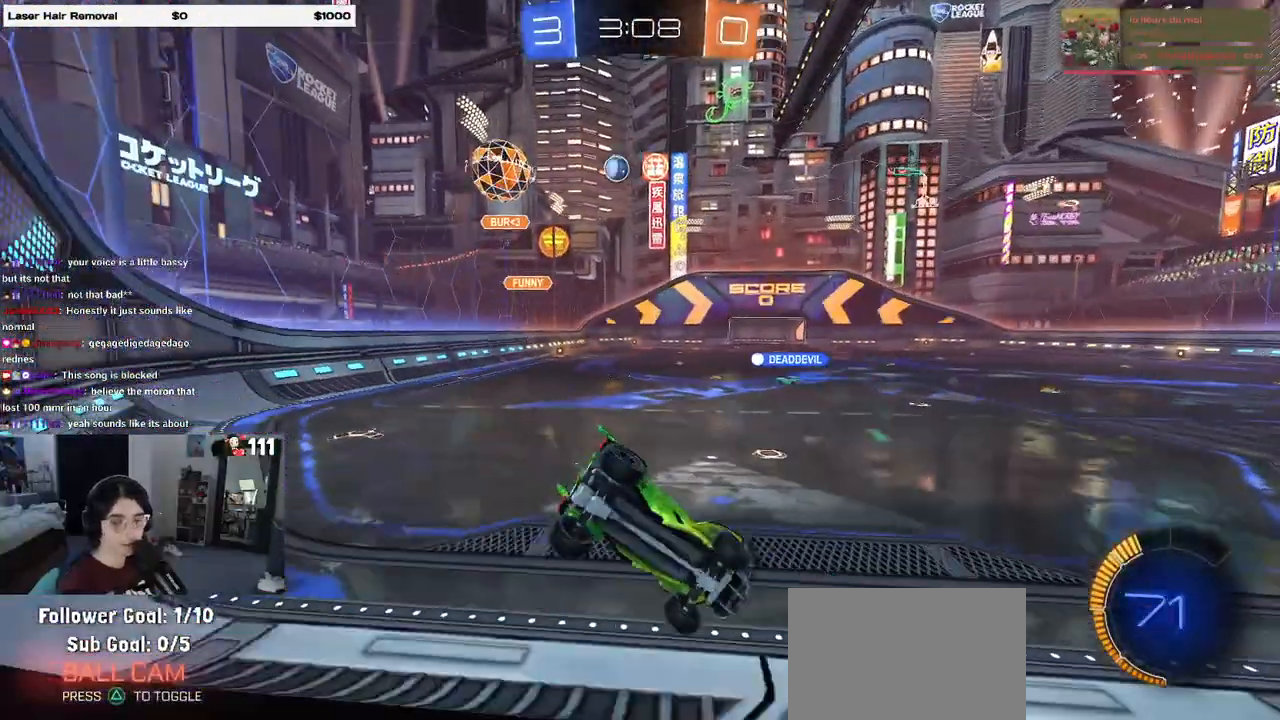
{"buttons": ["R2"], "left_stick": "center", "right_stick": "center", "events": [[17, "left_stick", "center"]]}
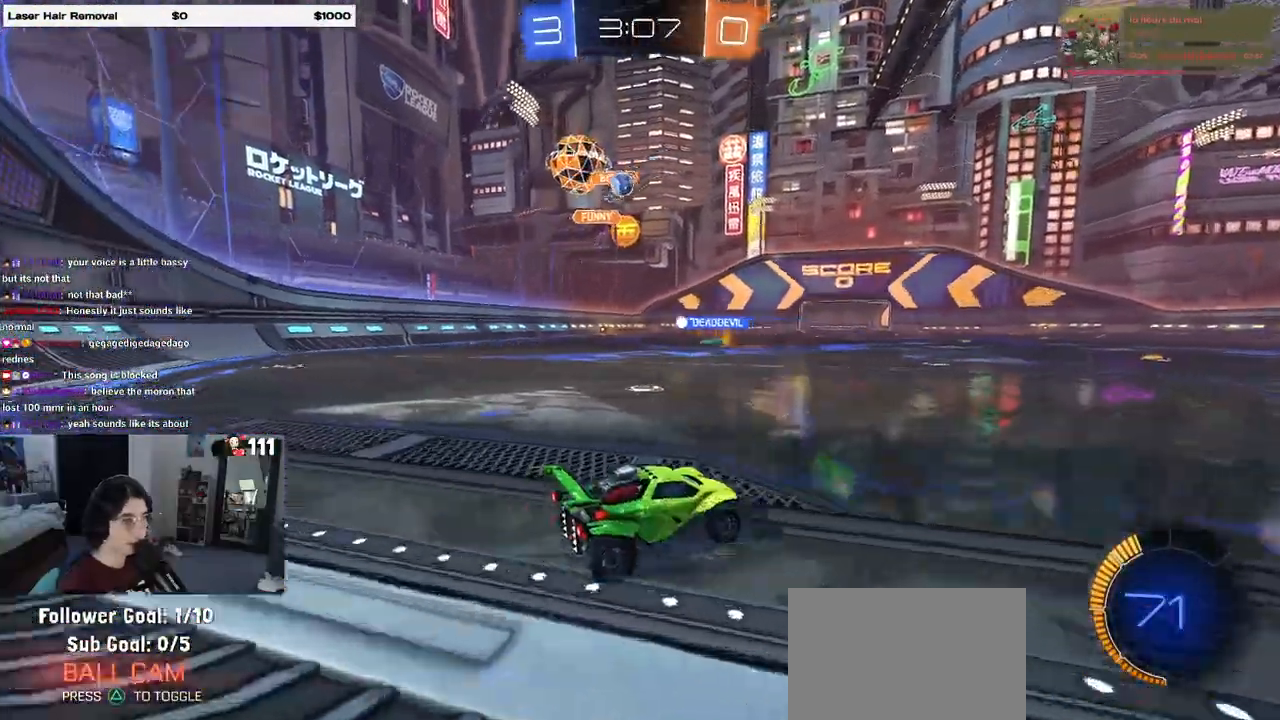
{"buttons": ["R2"], "left_stick": "right", "right_stick": "center", "events": [[383, "left_stick", "right"]]}
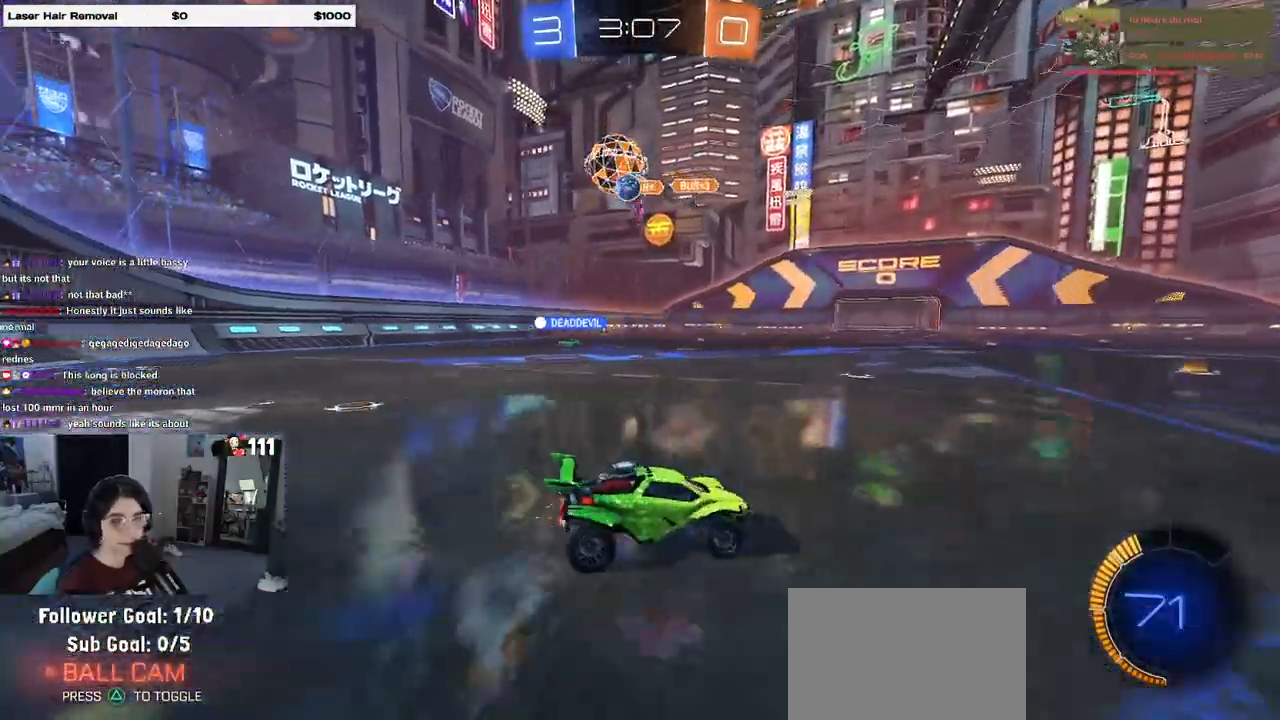
{"buttons": ["R2"], "left_stick": "left", "right_stick": "center", "events": [[50, "left_stick", "center"], [133, "left_stick", "left"], [167, "SQUARE", "down"], [300, "SQUARE", "up"]]}
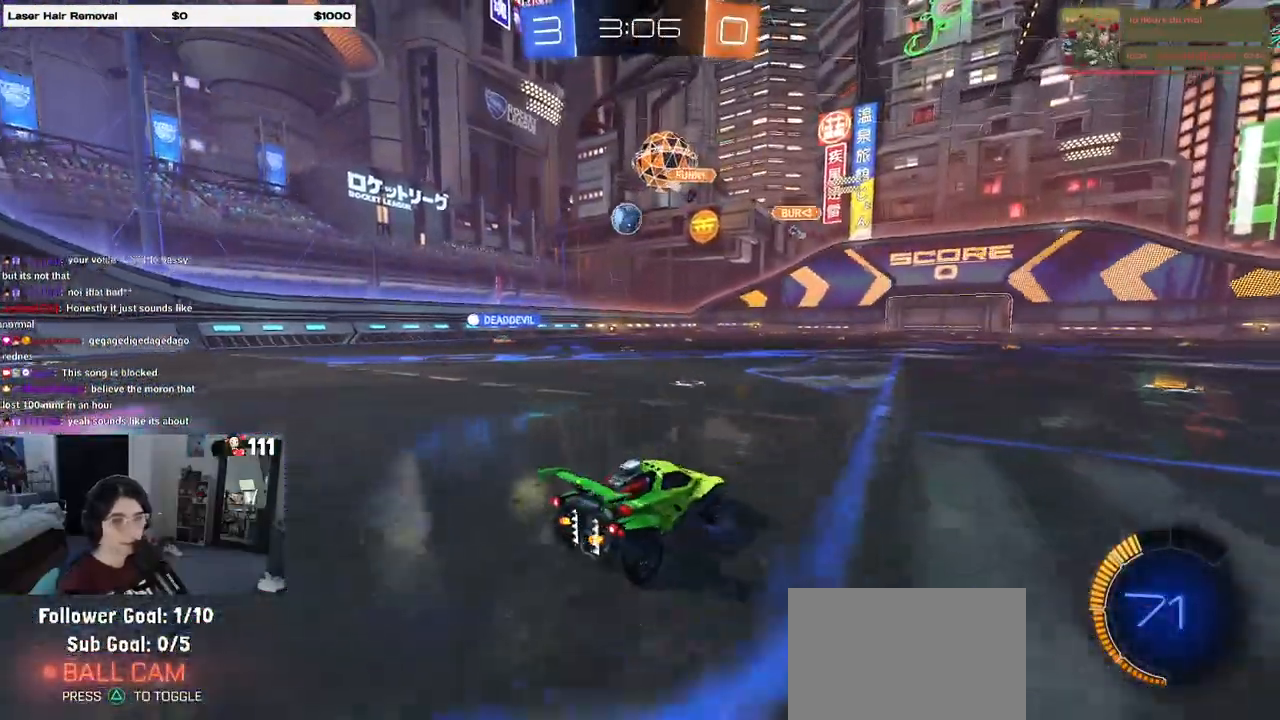
{"buttons": ["R2"], "left_stick": "right", "right_stick": "center", "events": [[183, "left_stick", "center"], [317, "left_stick", "left"], [433, "left_stick", "right"]]}
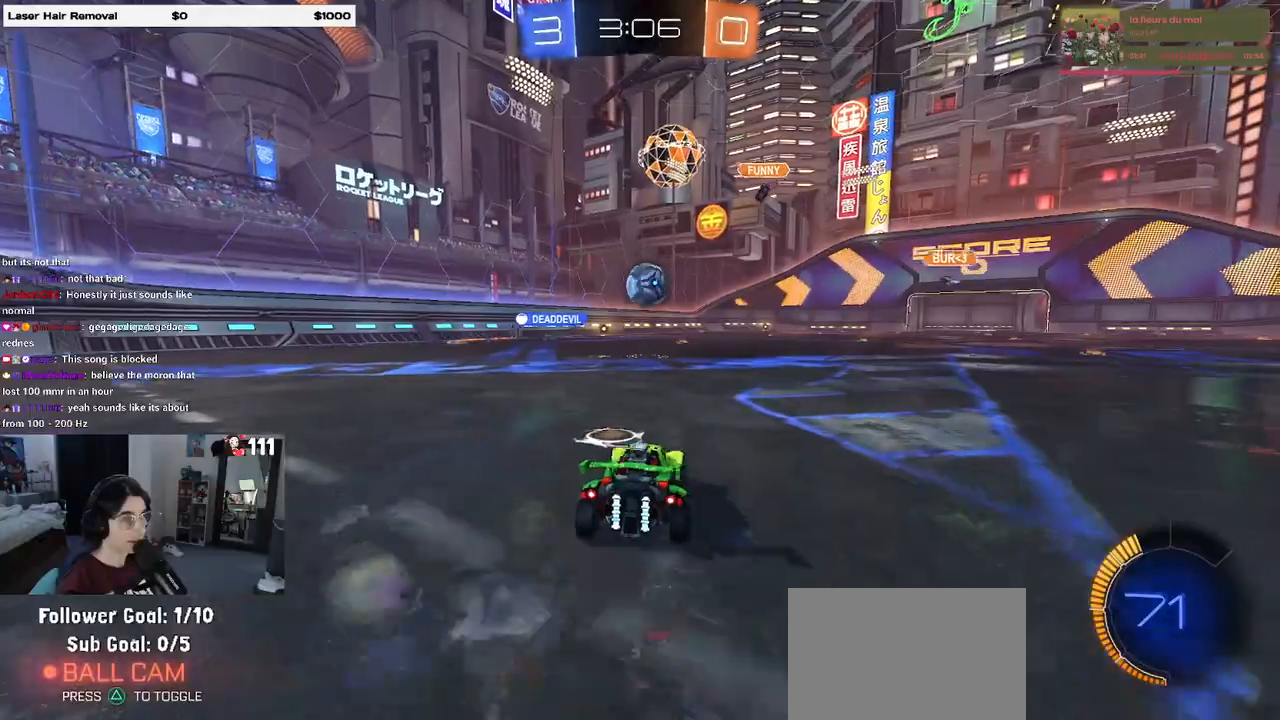
{"buttons": ["R1", "R2"], "left_stick": "center", "right_stick": "center", "events": [[50, "CROSS", "down"], [100, "left_stick", "down-left"], [317, "CROSS", "up"], [317, "R1", "down"], [350, "left_stick", "right"], [450, "left_stick", "center"]]}
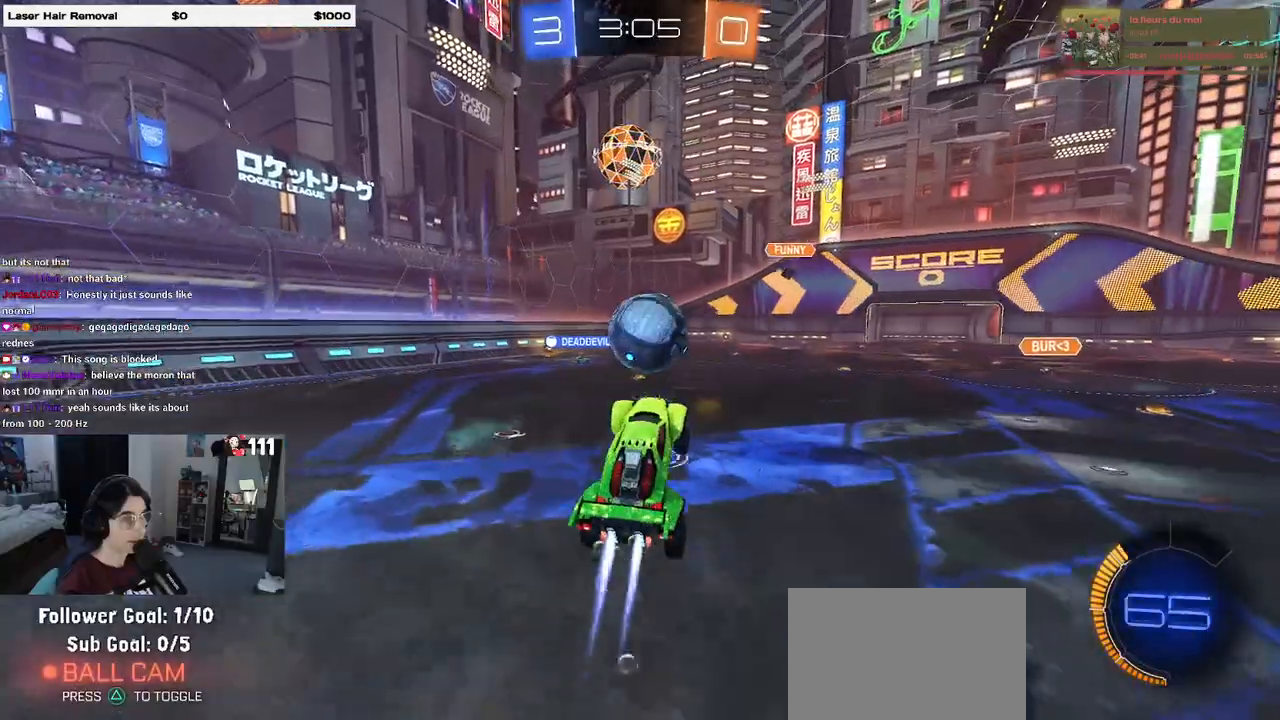
{"buttons": ["R2"], "left_stick": "down", "right_stick": "center", "events": [[17, "left_stick", "left"], [67, "left_stick", "center"], [267, "left_stick", "up-right"], [317, "CROSS", "down"], [383, "R1", "up"], [400, "CROSS", "up"], [417, "left_stick", "down"]]}
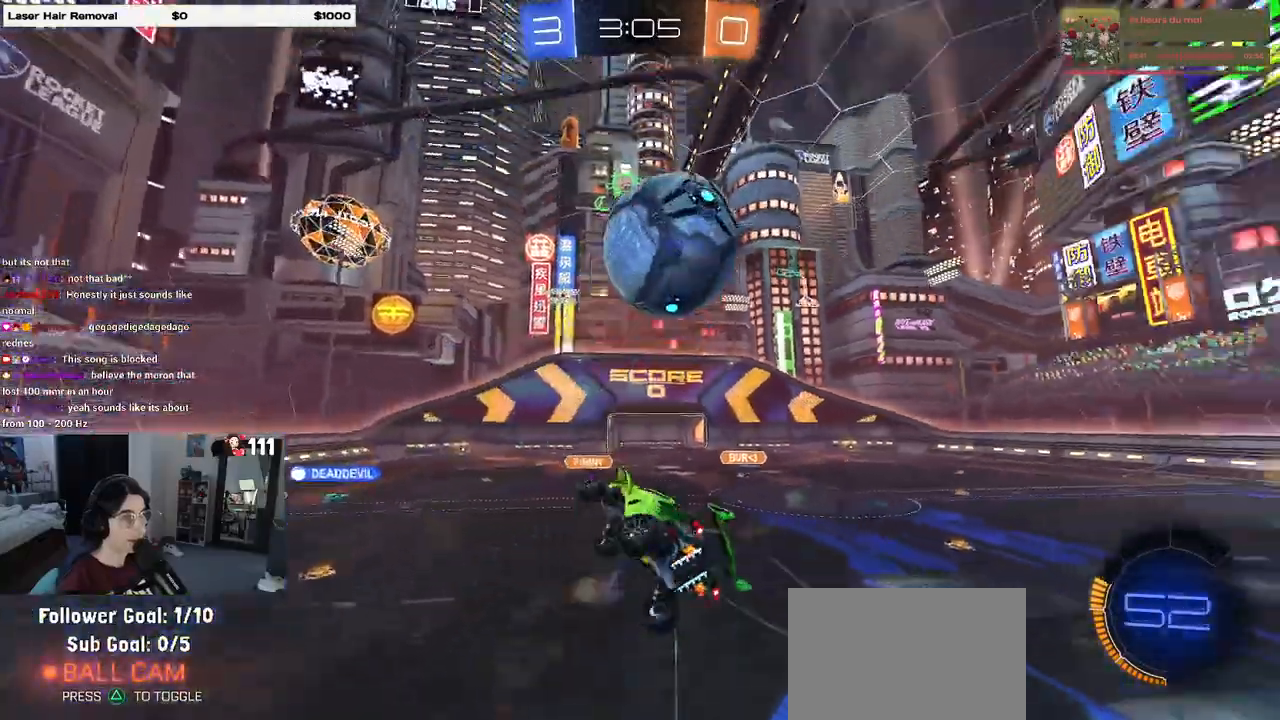
{"buttons": ["SQUARE"], "left_stick": "down-right", "right_stick": "center", "events": [[233, "SQUARE", "down"], [350, "R2", "up"], [383, "left_stick", "down-right"]]}
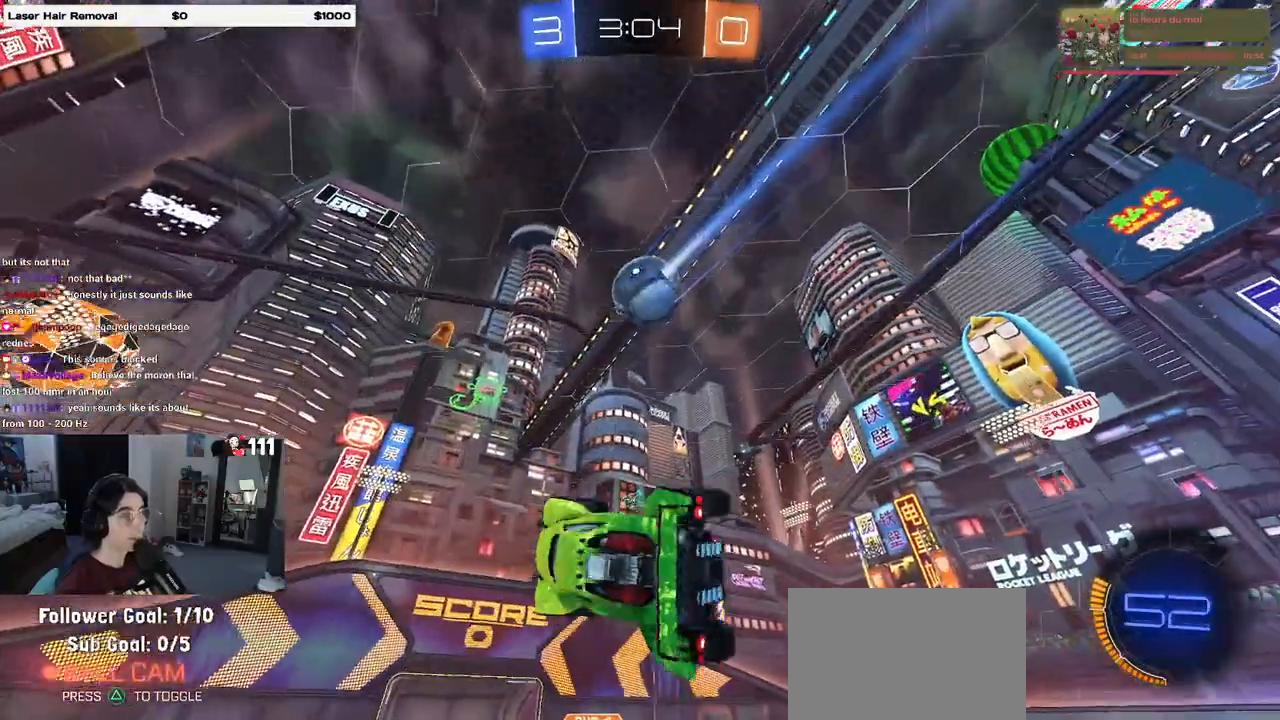
{"buttons": ["R2"], "left_stick": "center", "right_stick": "center", "events": [[167, "left_stick", "center"], [250, "SQUARE", "up"], [283, "R2", "down"]]}
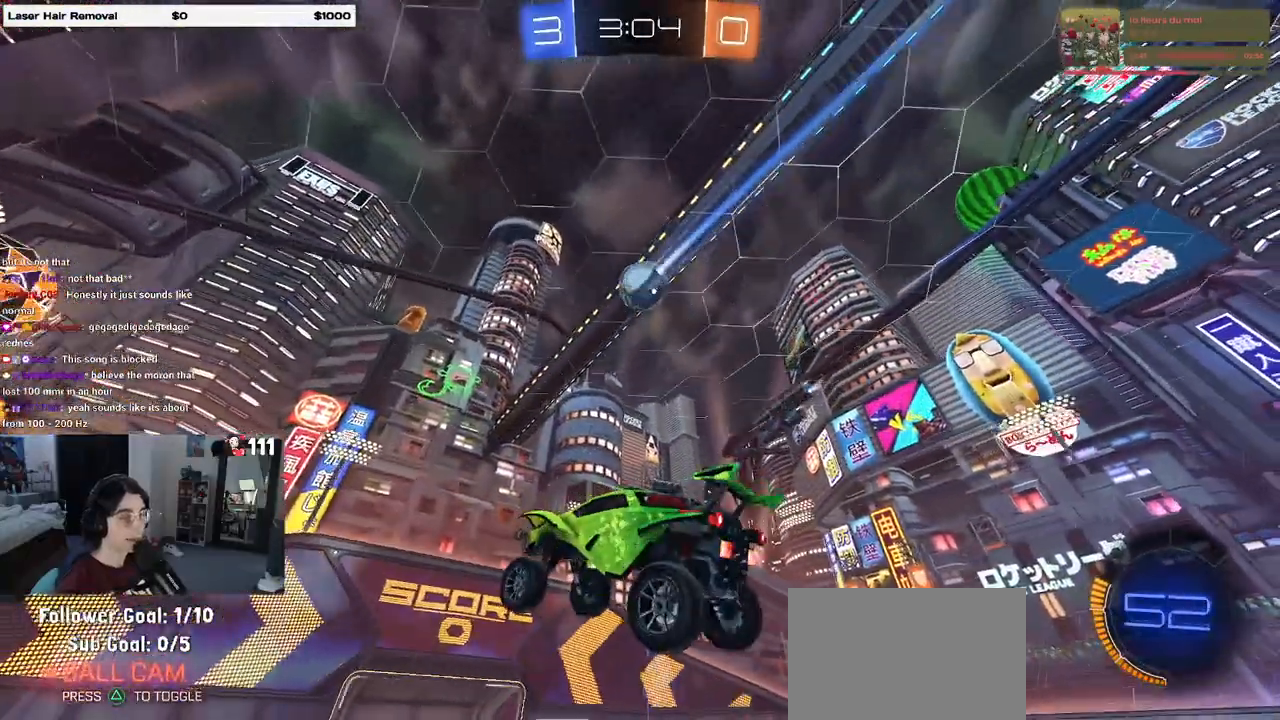
{"buttons": ["L2"], "left_stick": "right", "right_stick": "center", "events": [[250, "R2", "up"], [300, "L2", "down"], [300, "left_stick", "right"]]}
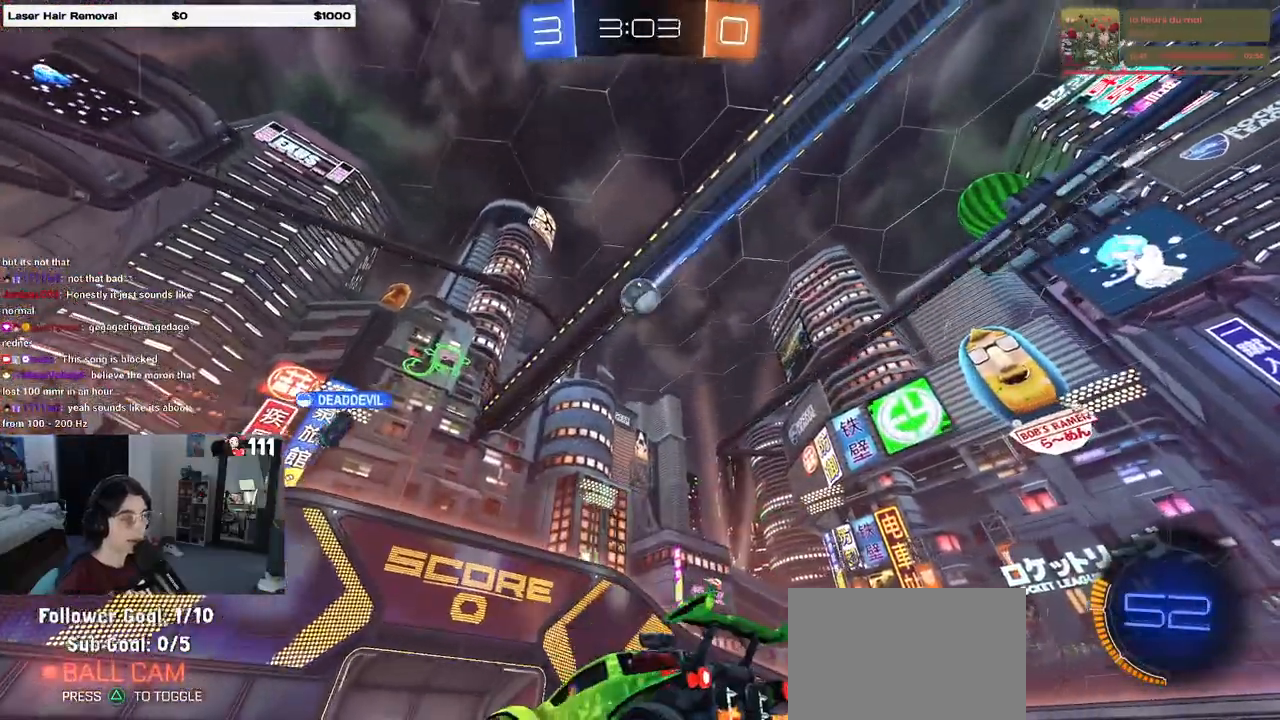
{"buttons": ["R2"], "left_stick": "right", "right_stick": "center", "events": [[33, "R2", "down"], [117, "L2", "up"]]}
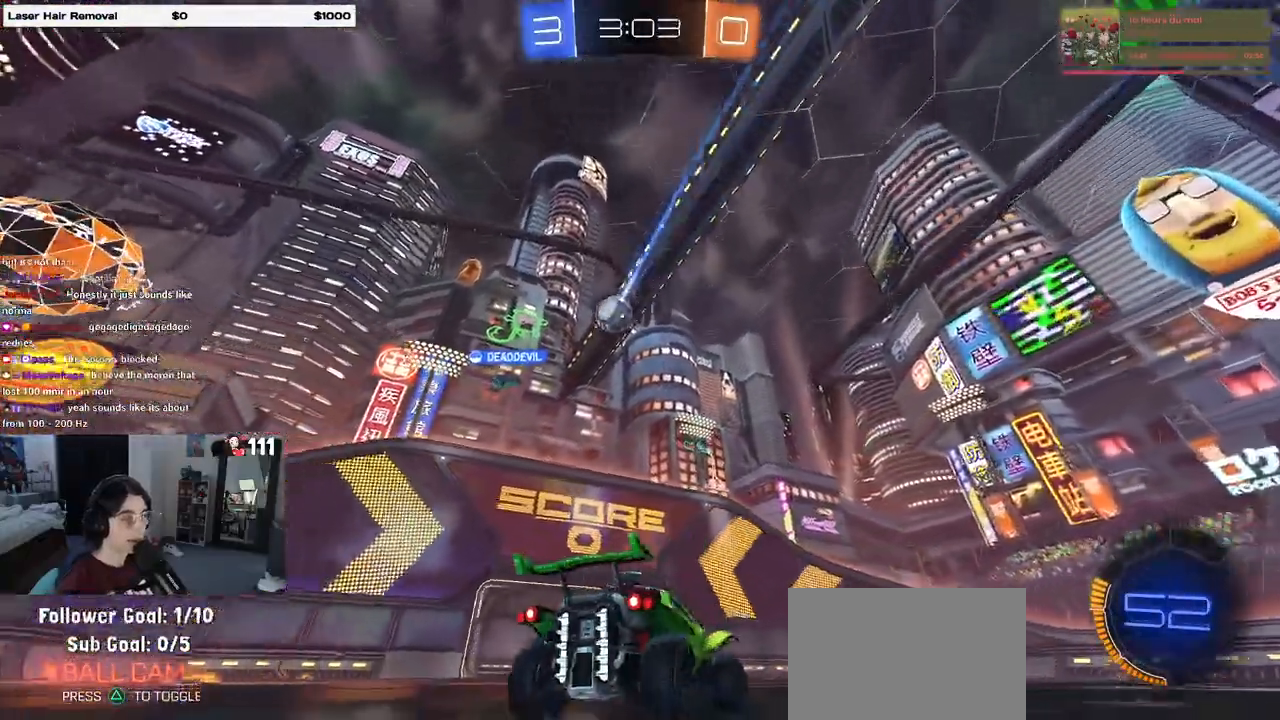
{"buttons": ["R2"], "left_stick": "center", "right_stick": "center", "events": [[50, "left_stick", "center"]]}
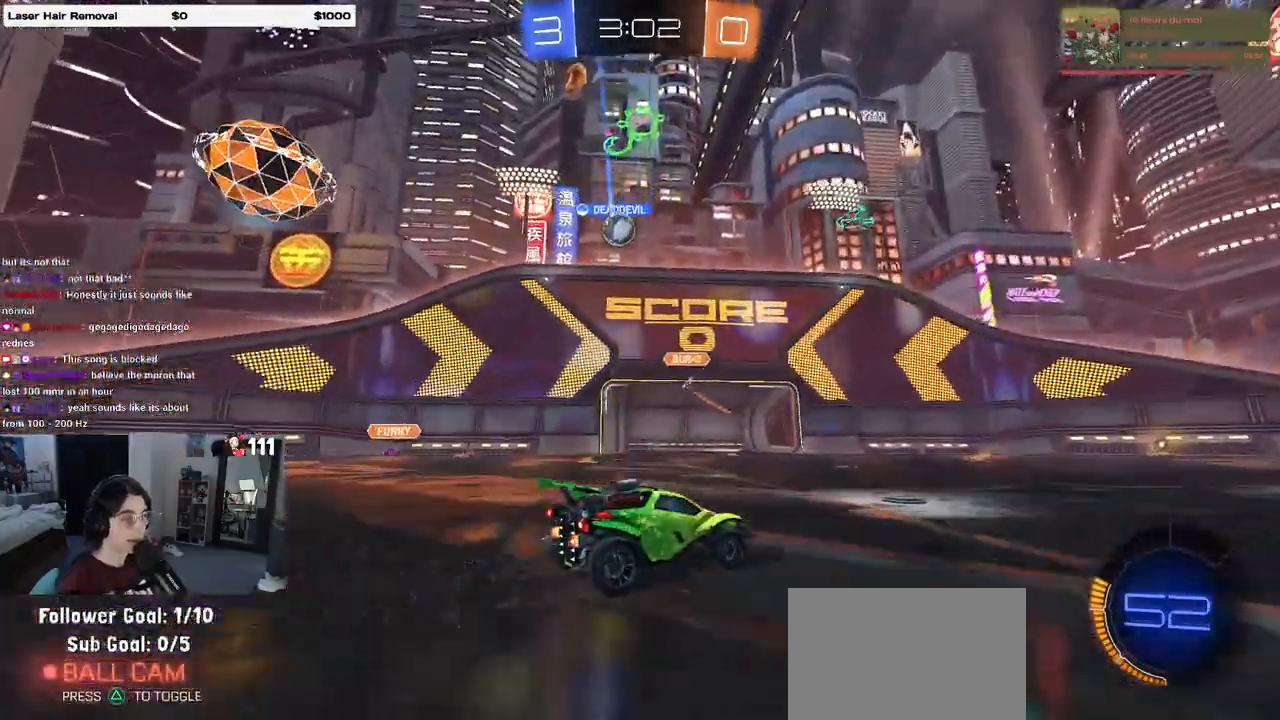
{"buttons": ["R2"], "left_stick": "right", "right_stick": "center", "events": [[50, "left_stick", "left"], [383, "left_stick", "center"], [450, "left_stick", "right"]]}
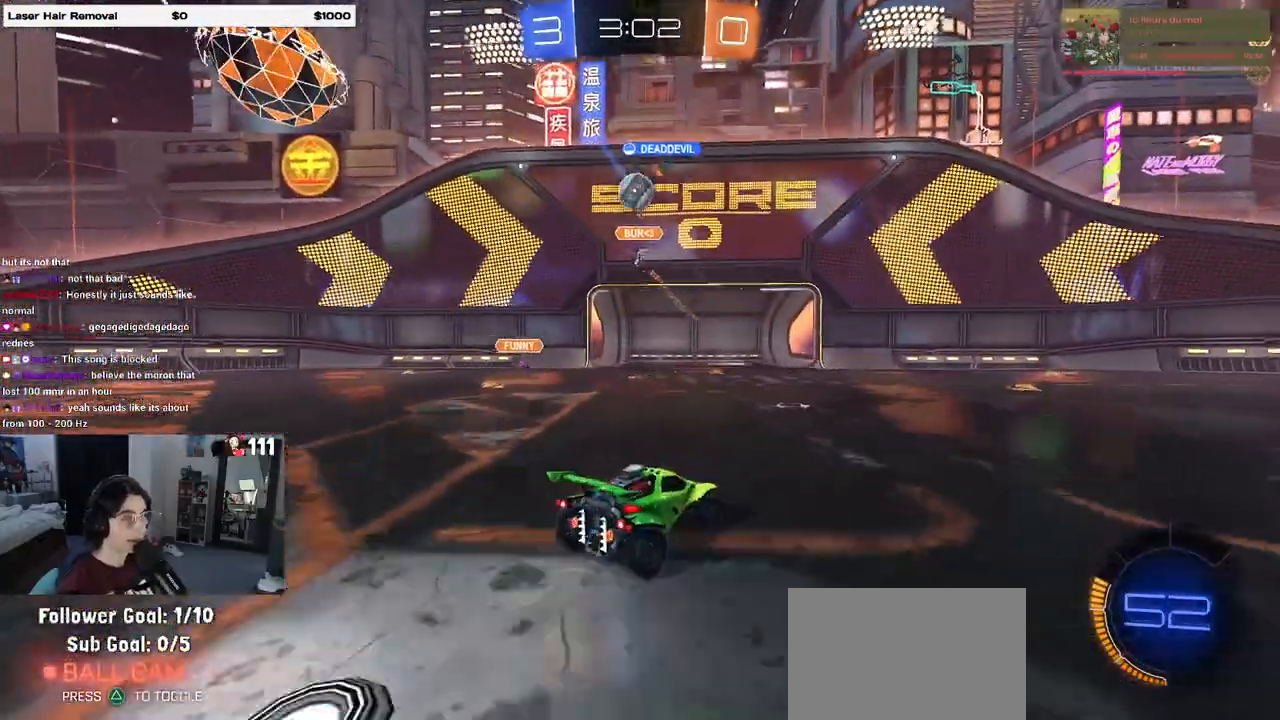
{"buttons": ["R2"], "left_stick": "right", "right_stick": "center", "events": []}
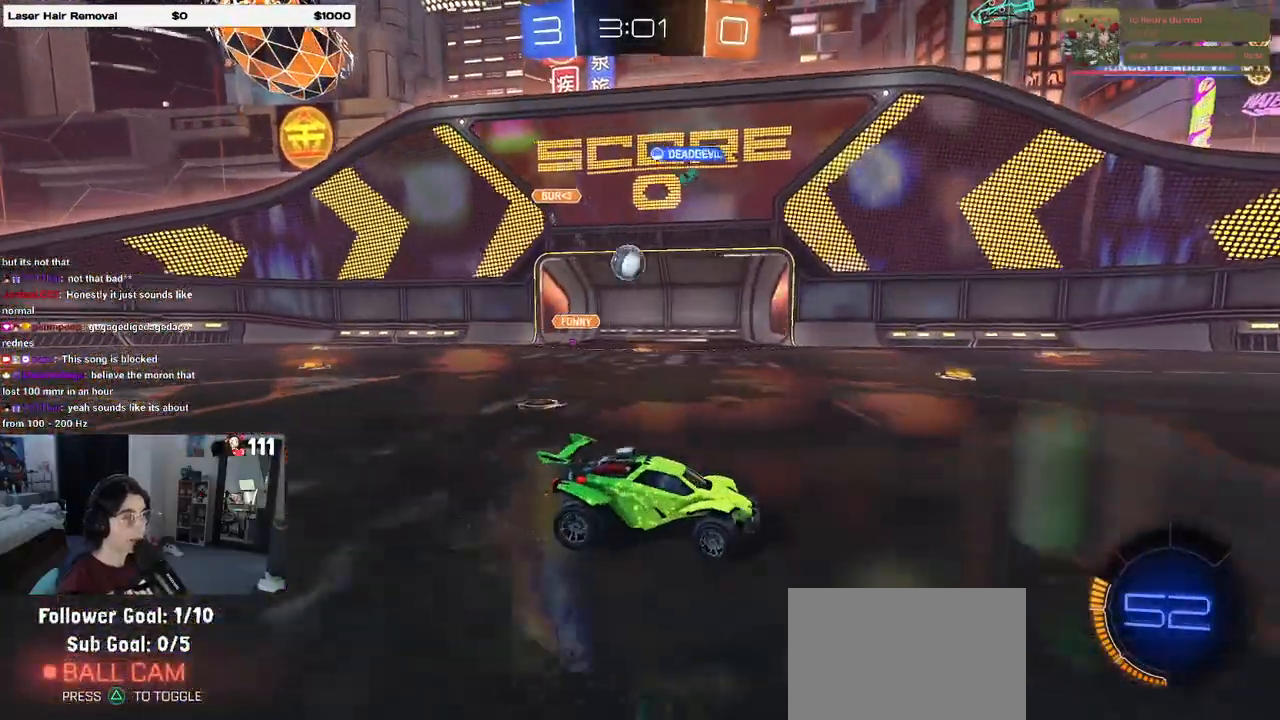
{"buttons": ["R2"], "left_stick": "right", "right_stick": "center", "events": [[17, "left_stick", "center"], [333, "left_stick", "right"]]}
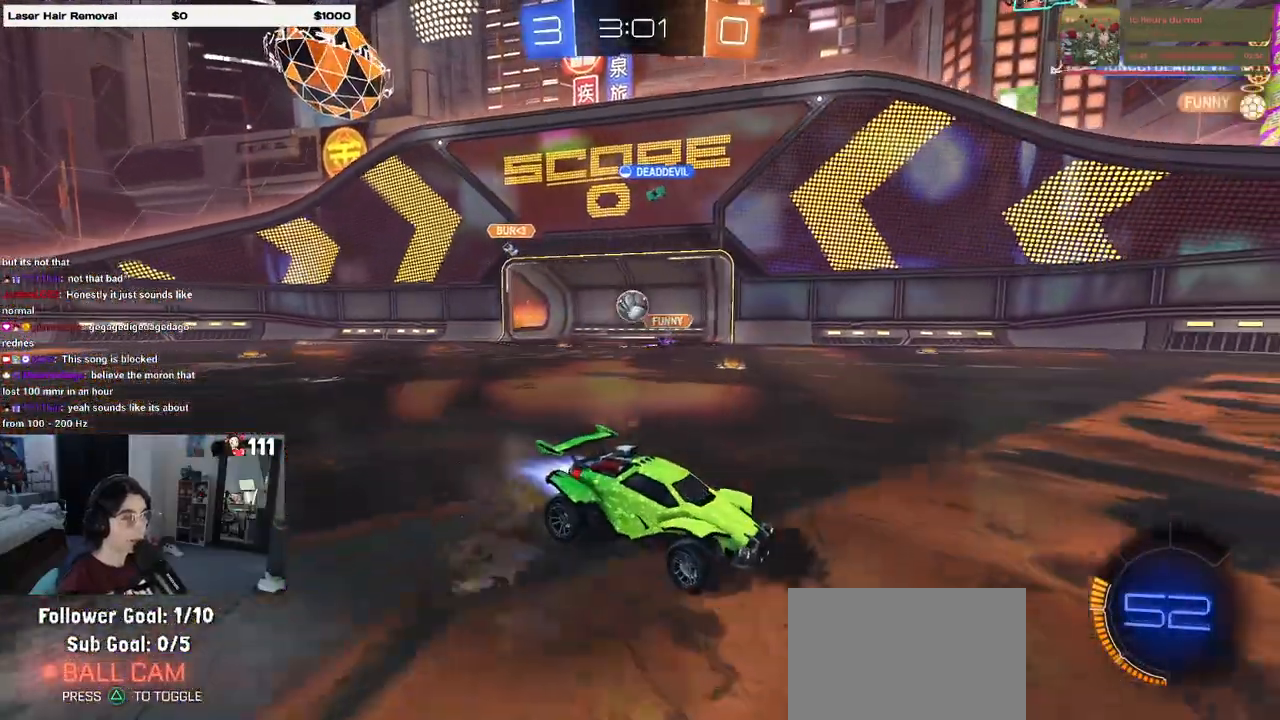
{"buttons": ["R1", "R2"], "left_stick": "center", "right_stick": "center", "events": [[17, "R1", "down"], [167, "left_stick", "center"], [350, "TRIANGLE", "down"], [467, "TRIANGLE", "up"]]}
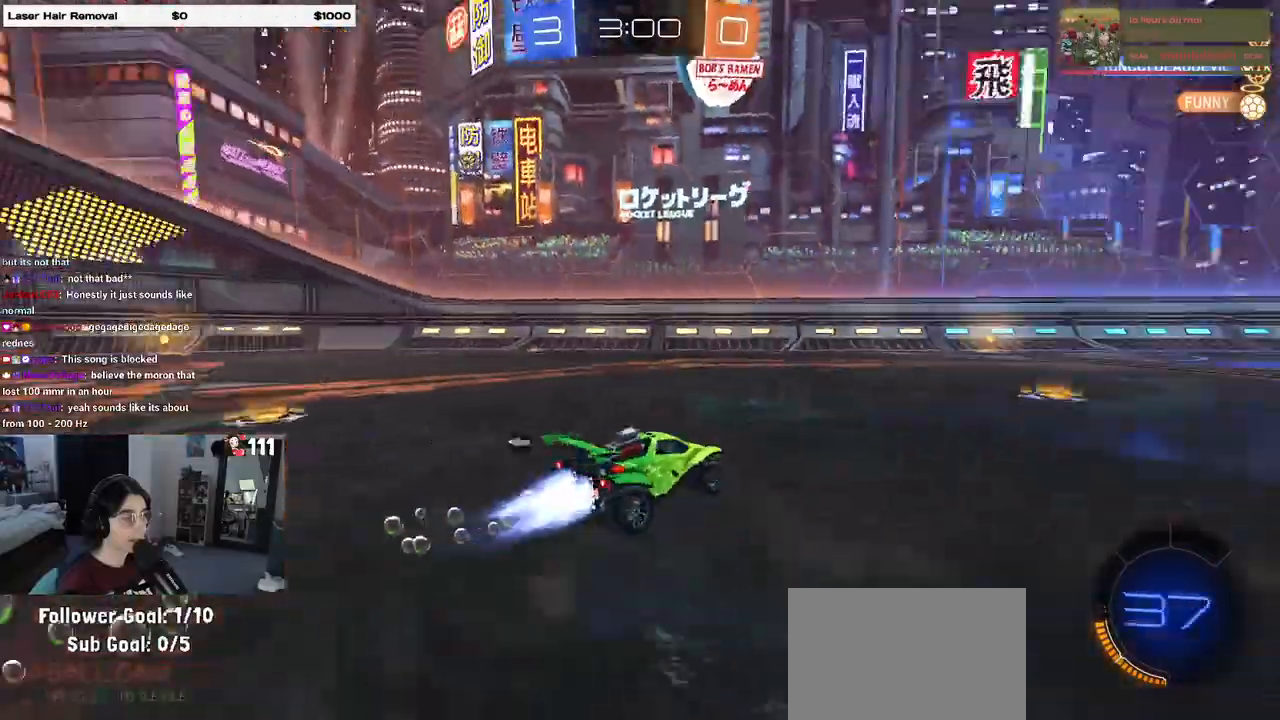
{"buttons": ["R1", "R2"], "left_stick": "center", "right_stick": "center", "events": [[267, "TRIANGLE", "down"], [333, "left_stick", "left"], [400, "TRIANGLE", "up"], [500, "left_stick", "center"]]}
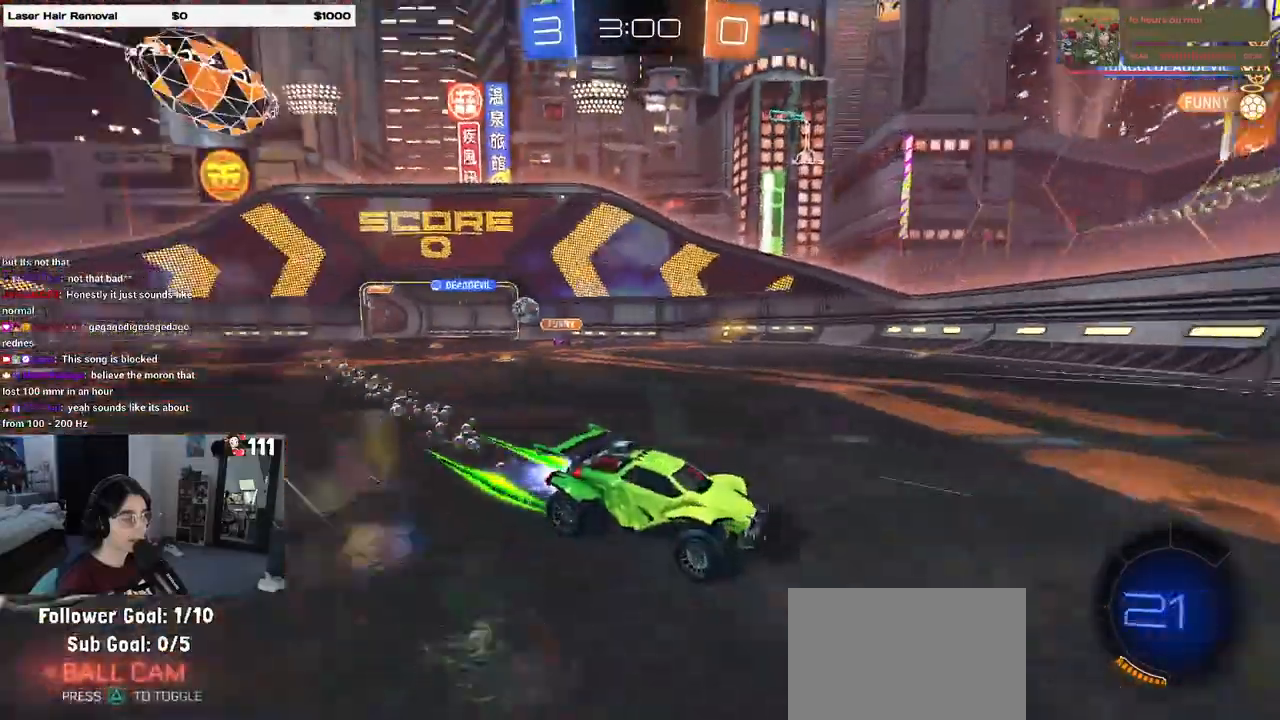
{"buttons": ["R2"], "left_stick": "right", "right_stick": "center", "events": [[167, "R1", "up"], [217, "left_stick", "right"]]}
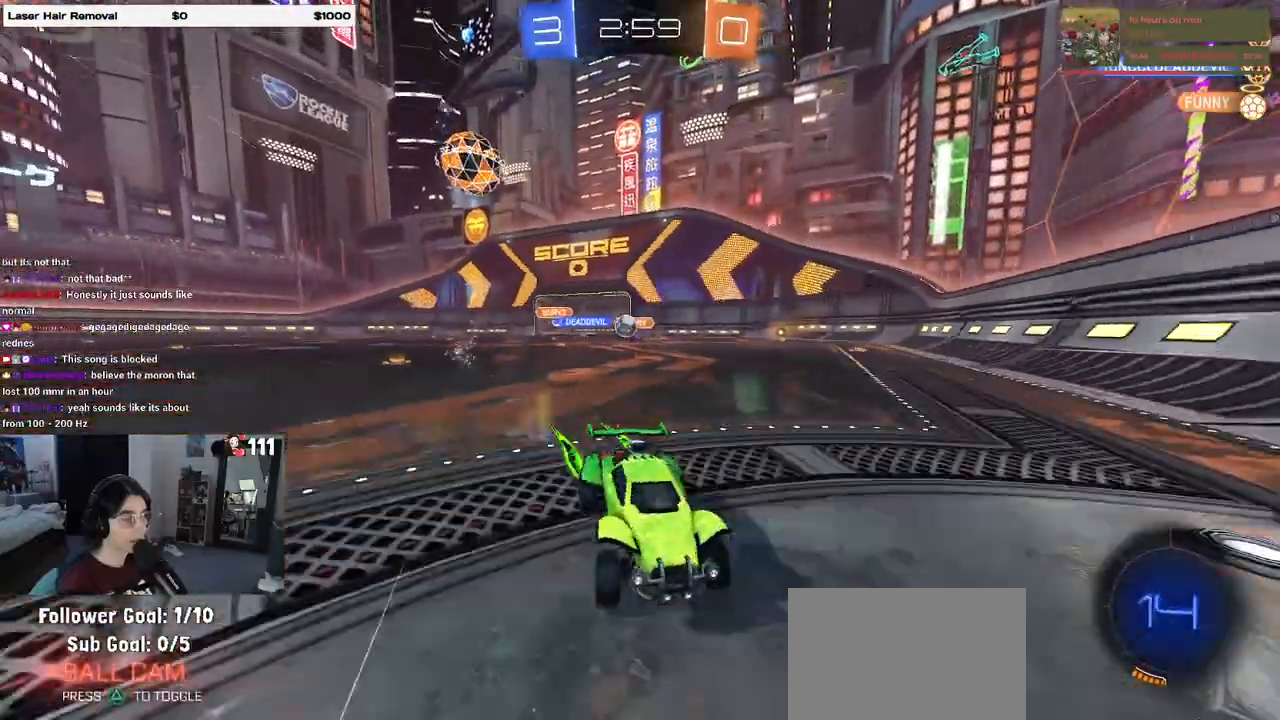
{"buttons": ["R2"], "left_stick": "center", "right_stick": "center", "events": [[300, "left_stick", "center"]]}
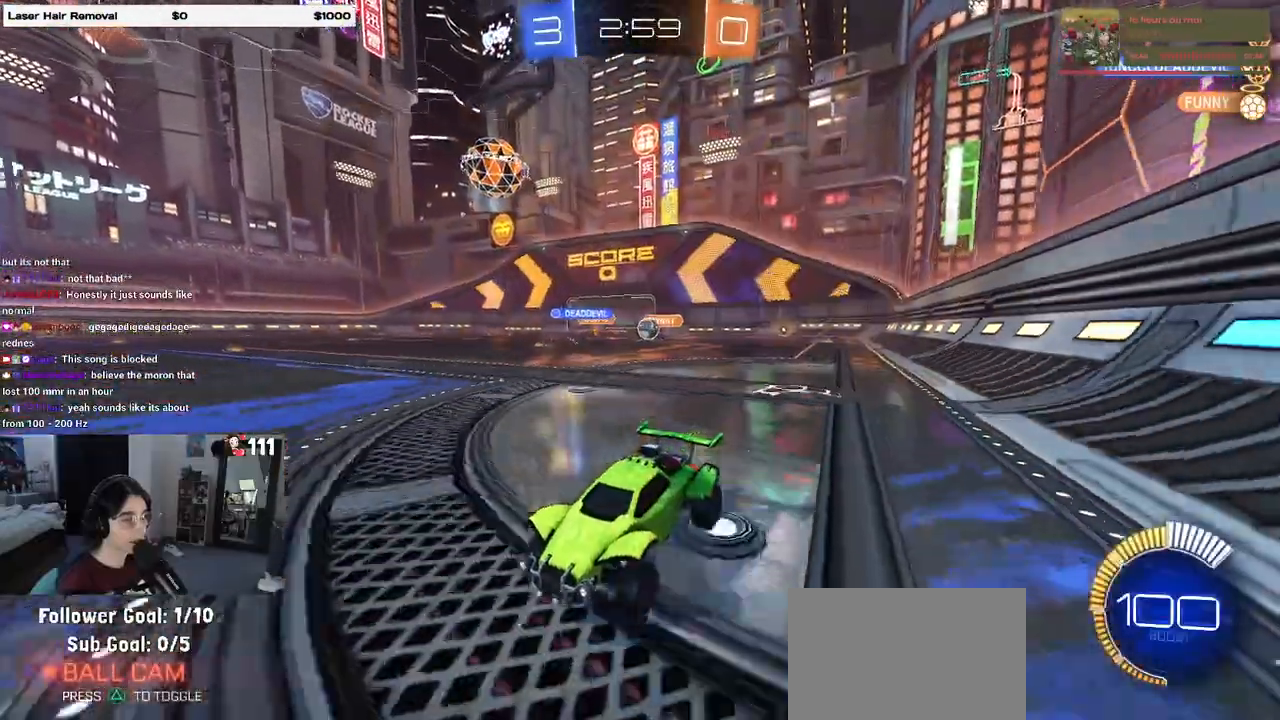
{"buttons": ["R2"], "left_stick": "right", "right_stick": "center", "events": [[483, "left_stick", "right"]]}